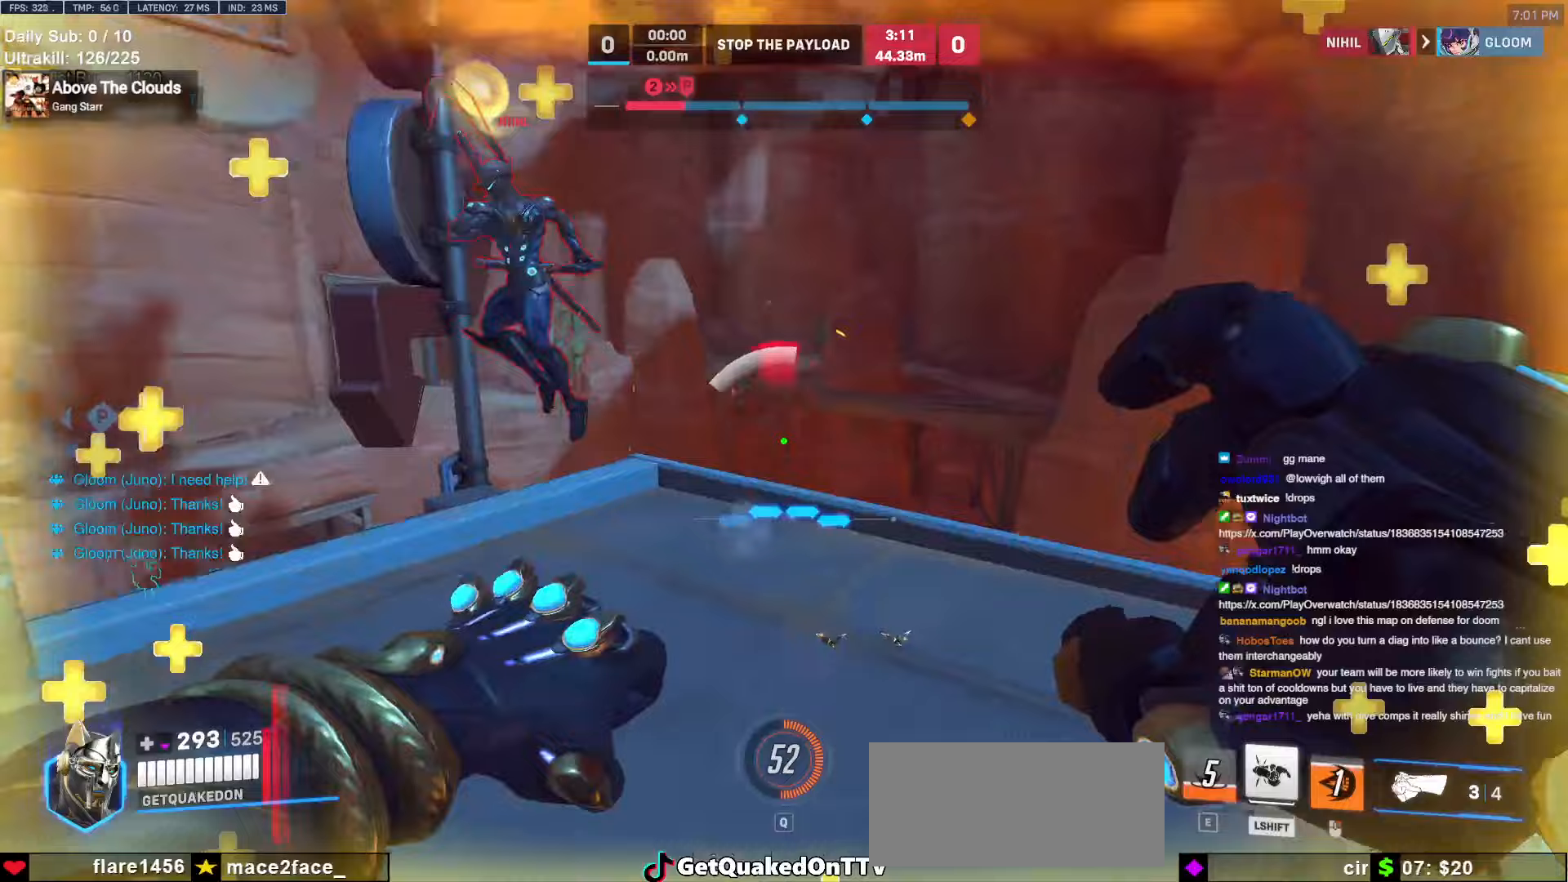
Gameplay with keyboard and mouse; each line is a JSON object with the keys and mouse buttons held at the frame after it. "events" lists presses ("down") and releases ("up") of "a", "ctrl", "d", "e", "f", "melee", "q", "r", "s", "shift", "space", "w", "mouse_left" and "mouse_right" between this image and that frame as [ms after this image, input, new state], when the widget could be followed in between. "mouse_left", "mouse_right" = the "left", "right" buttons of the "mouse" list. No other keys are recorded. Mouse movement is not recorded. Key names are as the overlay labels them; some are game actions (e.g. jump) rather than physical keys.
{"keys": ["d"], "mouse": [], "events": [[233, "mouse_left", "down"], [283, "a", "up"], [283, "d", "down"], [333, "mouse_left", "up"]]}
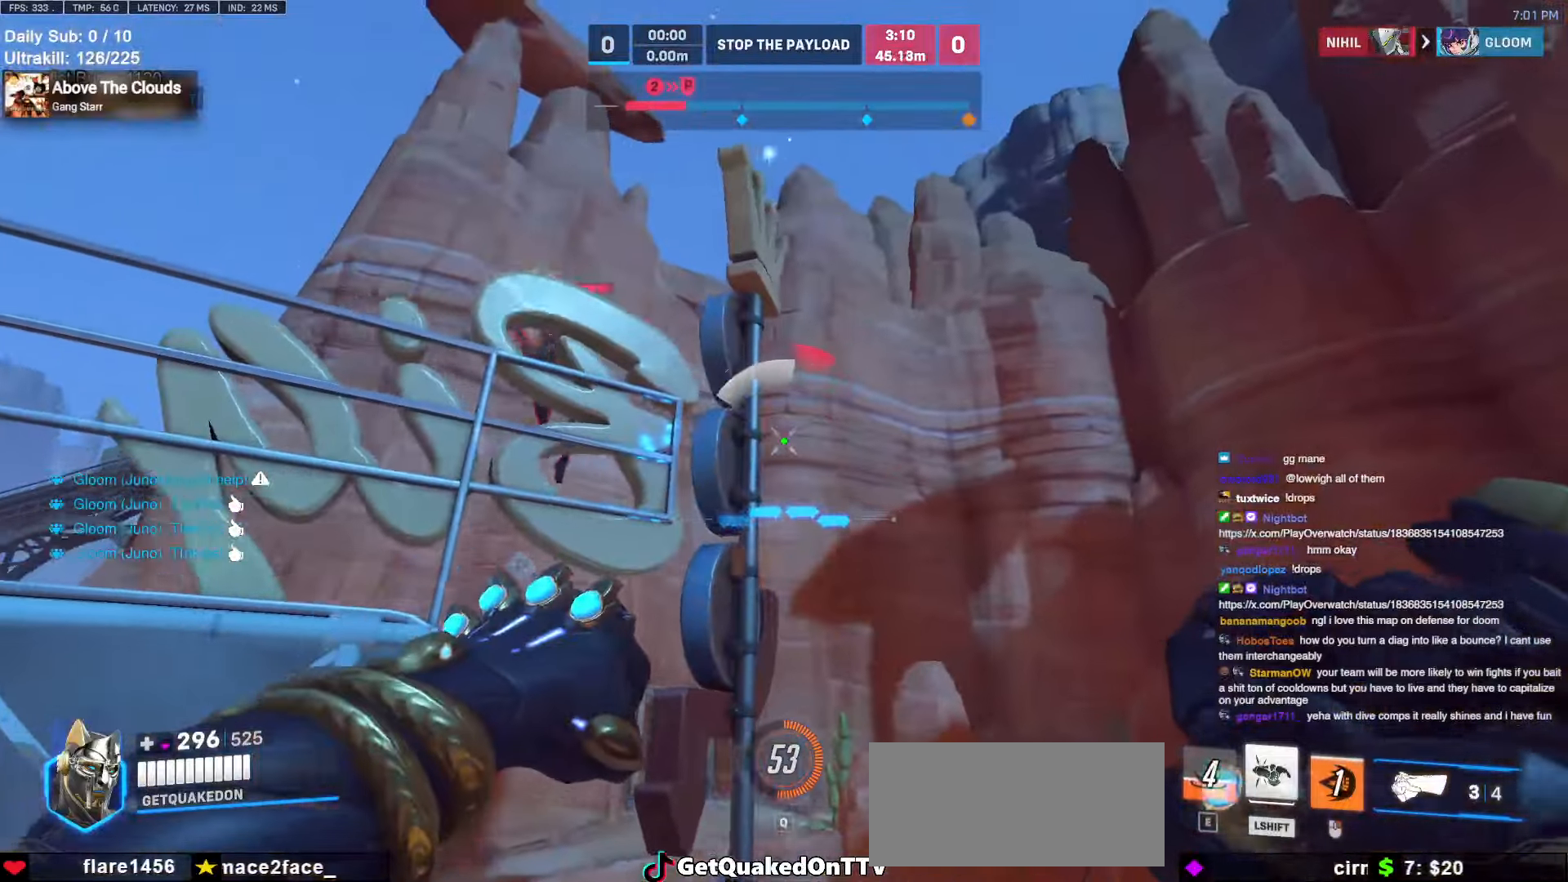
{"keys": ["a", "w"], "mouse": [], "events": [[117, "d", "up"], [117, "w", "down"], [167, "a", "down"], [267, "mouse_left", "down"], [300, "mouse_left", "up"]]}
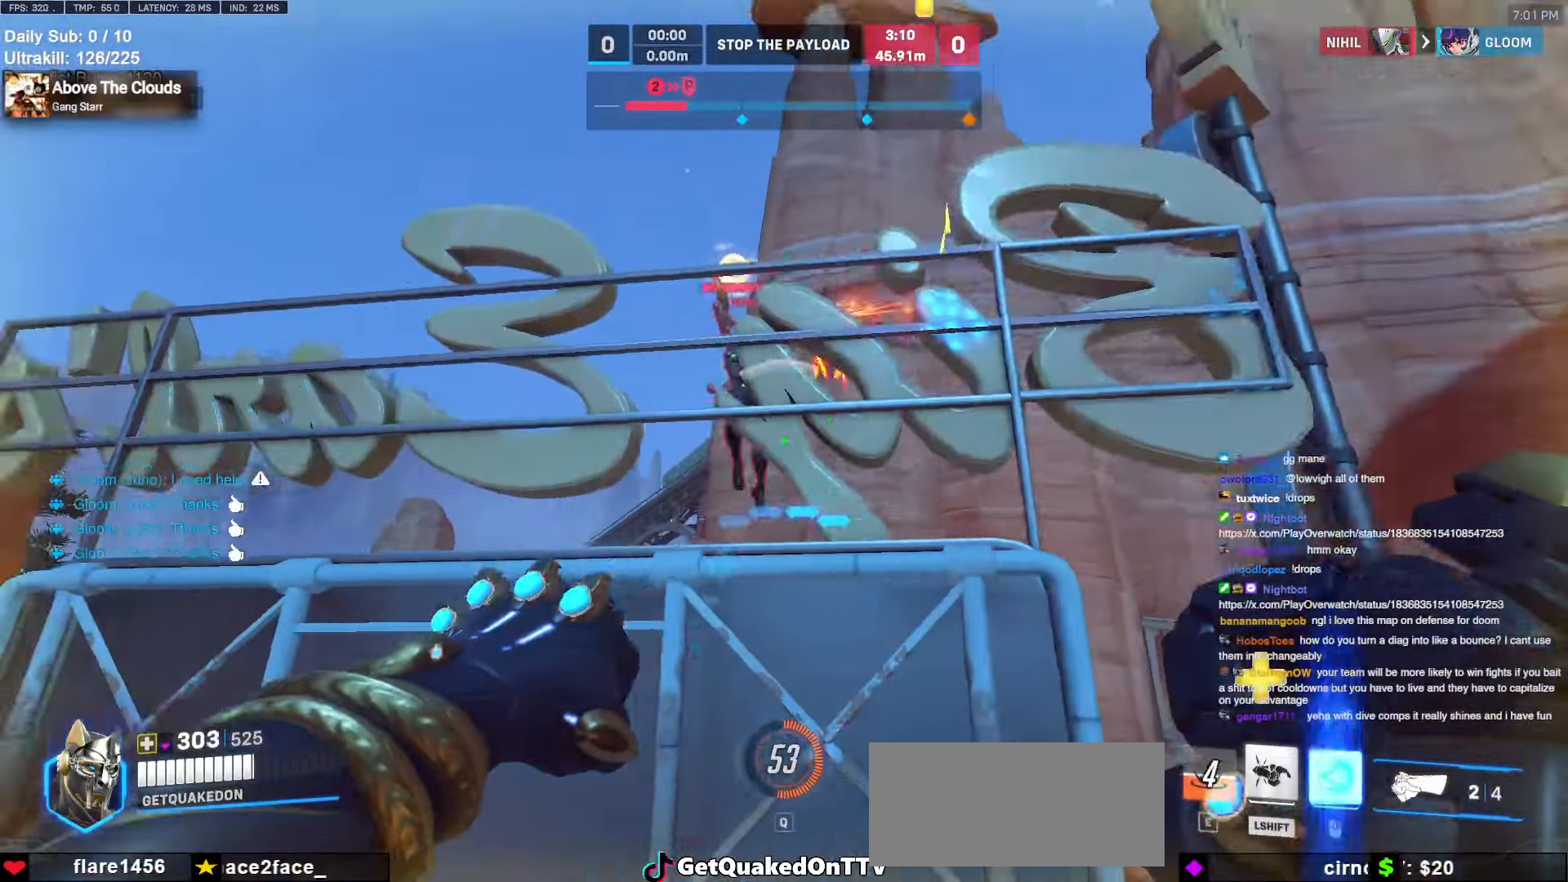
{"keys": ["d", "w"], "mouse": [], "events": [[33, "a", "up"], [83, "d", "down"], [83, "mouse_left", "down"], [133, "mouse_left", "up"], [133, "w", "up"], [417, "a", "down"], [417, "d", "up"], [450, "a", "up"], [450, "w", "down"], [500, "d", "down"]]}
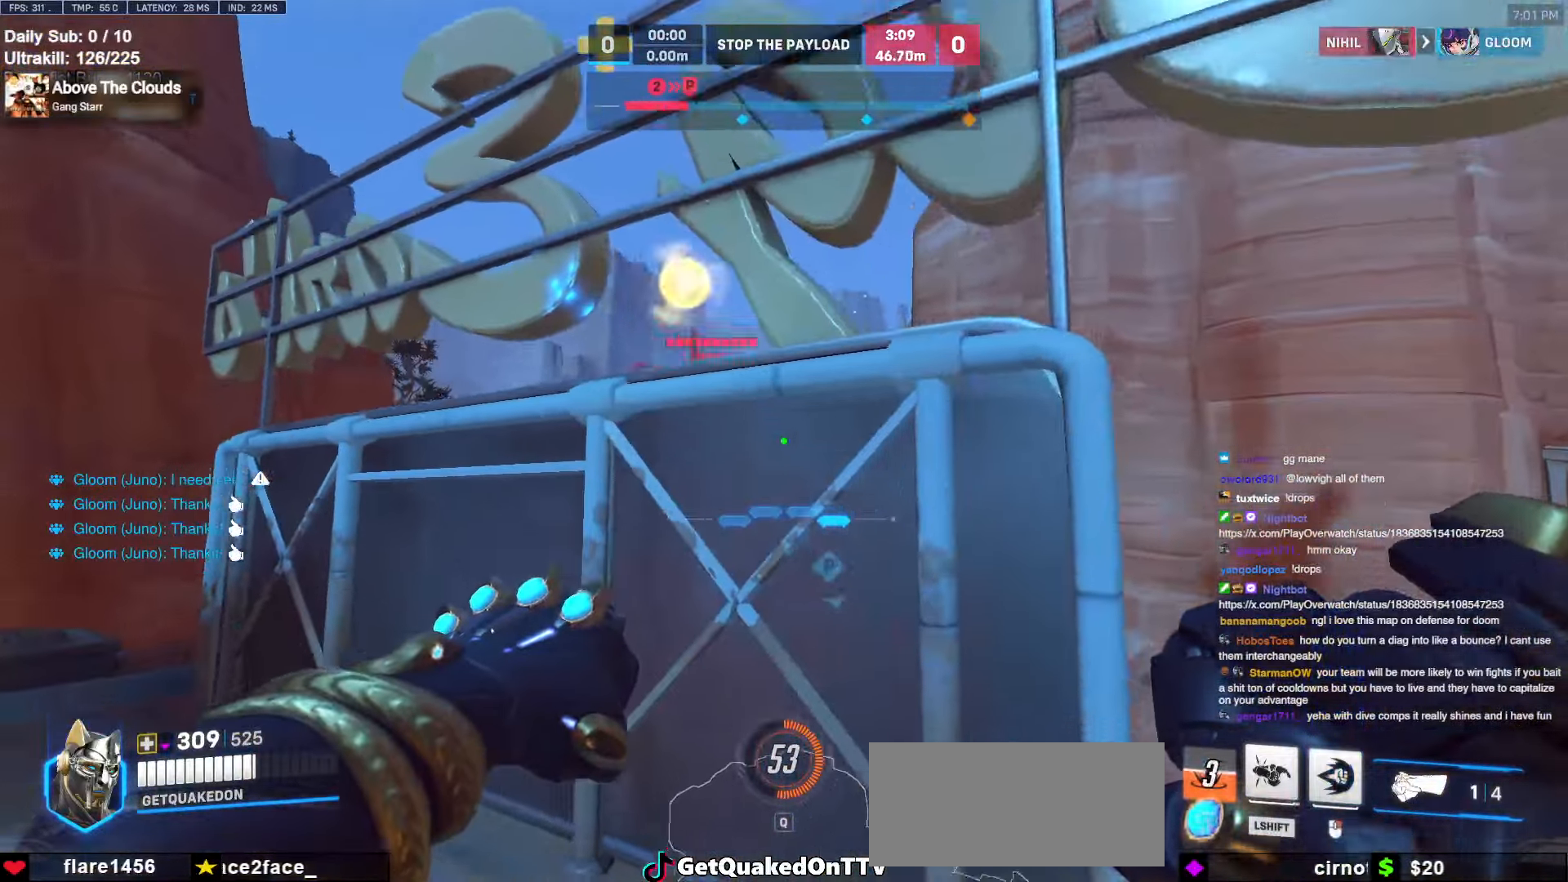
{"keys": ["d", "w"], "mouse": ["right"], "events": [[50, "w", "up"], [250, "space", "down"], [333, "space", "up"], [383, "mouse_left", "down"], [383, "mouse_right", "down"], [433, "w", "down"], [483, "mouse_left", "up"]]}
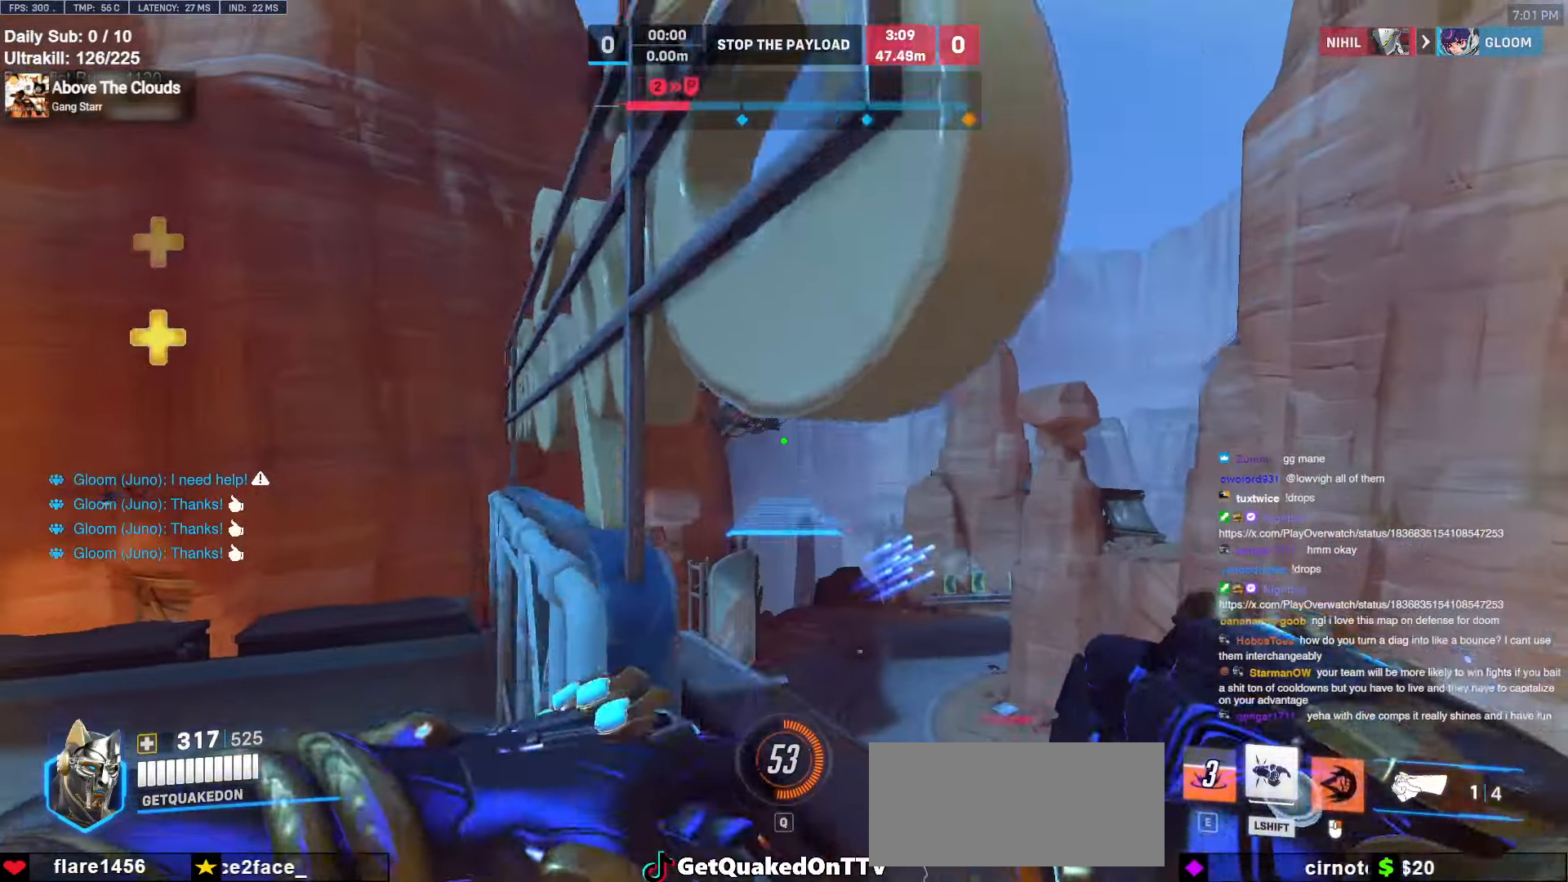
{"keys": ["a", "w"], "mouse": [], "events": [[117, "a", "down"], [117, "d", "up"], [300, "w", "up"], [500, "mouse_right", "up"], [500, "w", "down"]]}
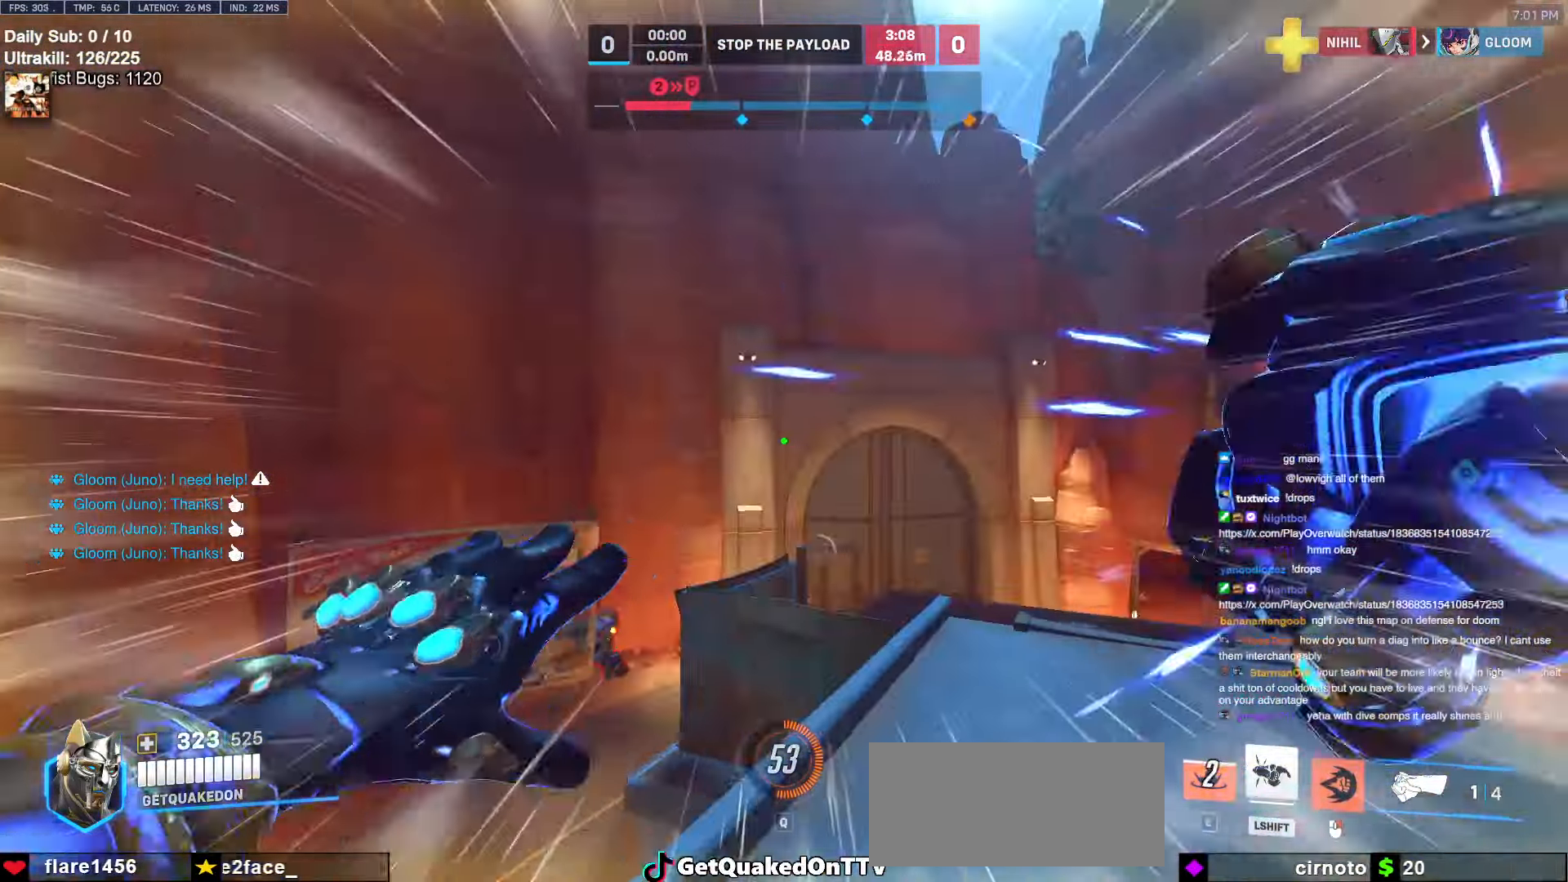
{"keys": ["d"], "mouse": [], "events": [[33, "a", "up"], [233, "space", "down"], [317, "space", "up"], [500, "d", "down"], [500, "w", "up"]]}
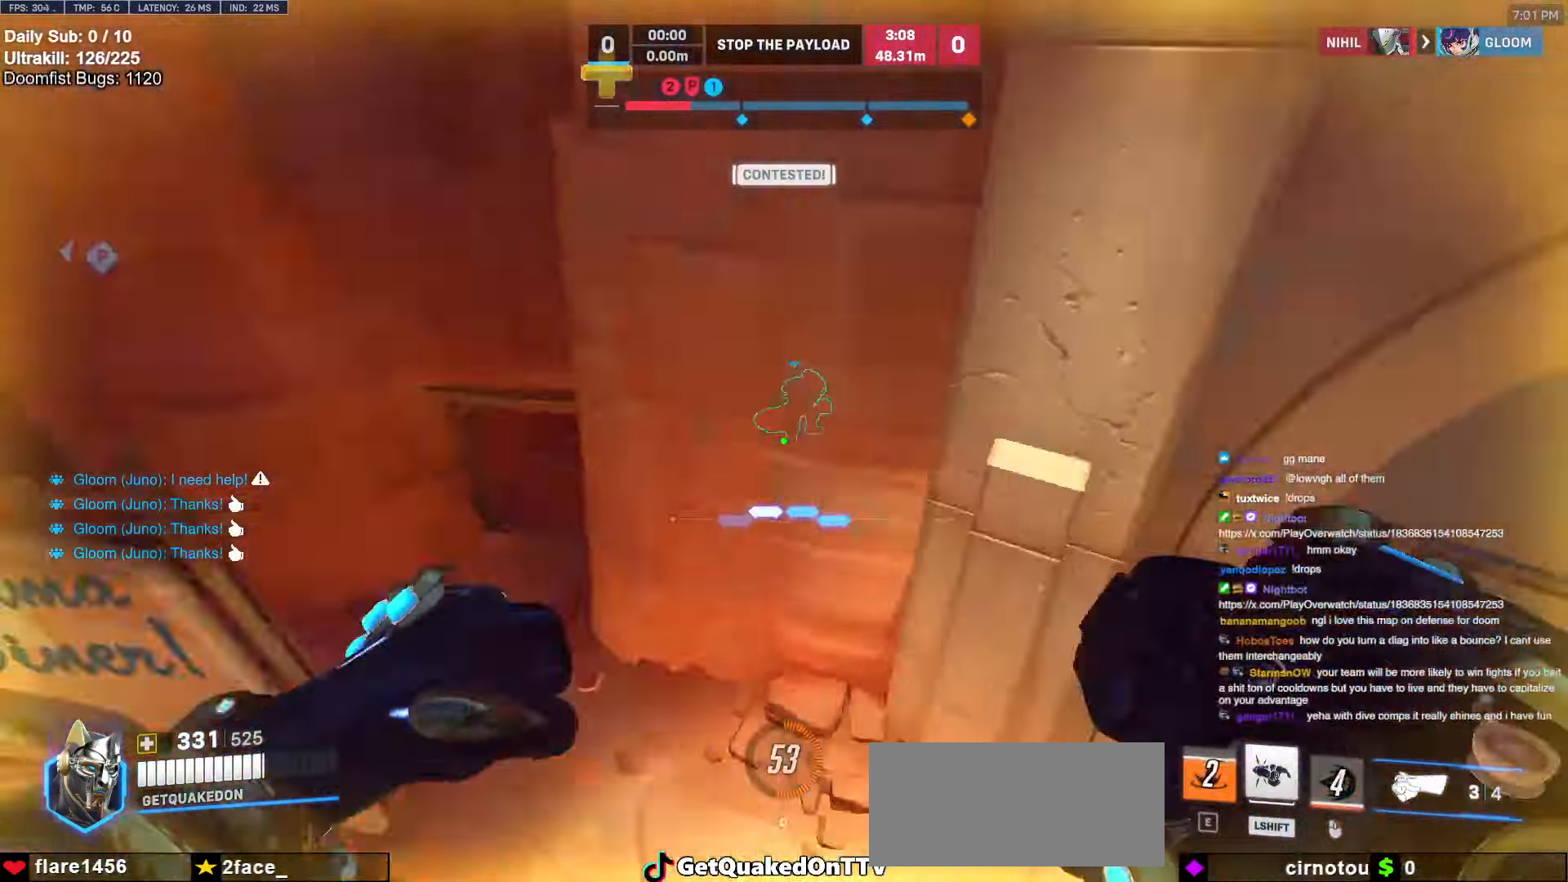
{"keys": ["a"], "mouse": ["left"], "events": [[100, "a", "down"], [100, "d", "up"], [150, "s", "down"], [383, "mouse_left", "down"], [467, "s", "up"]]}
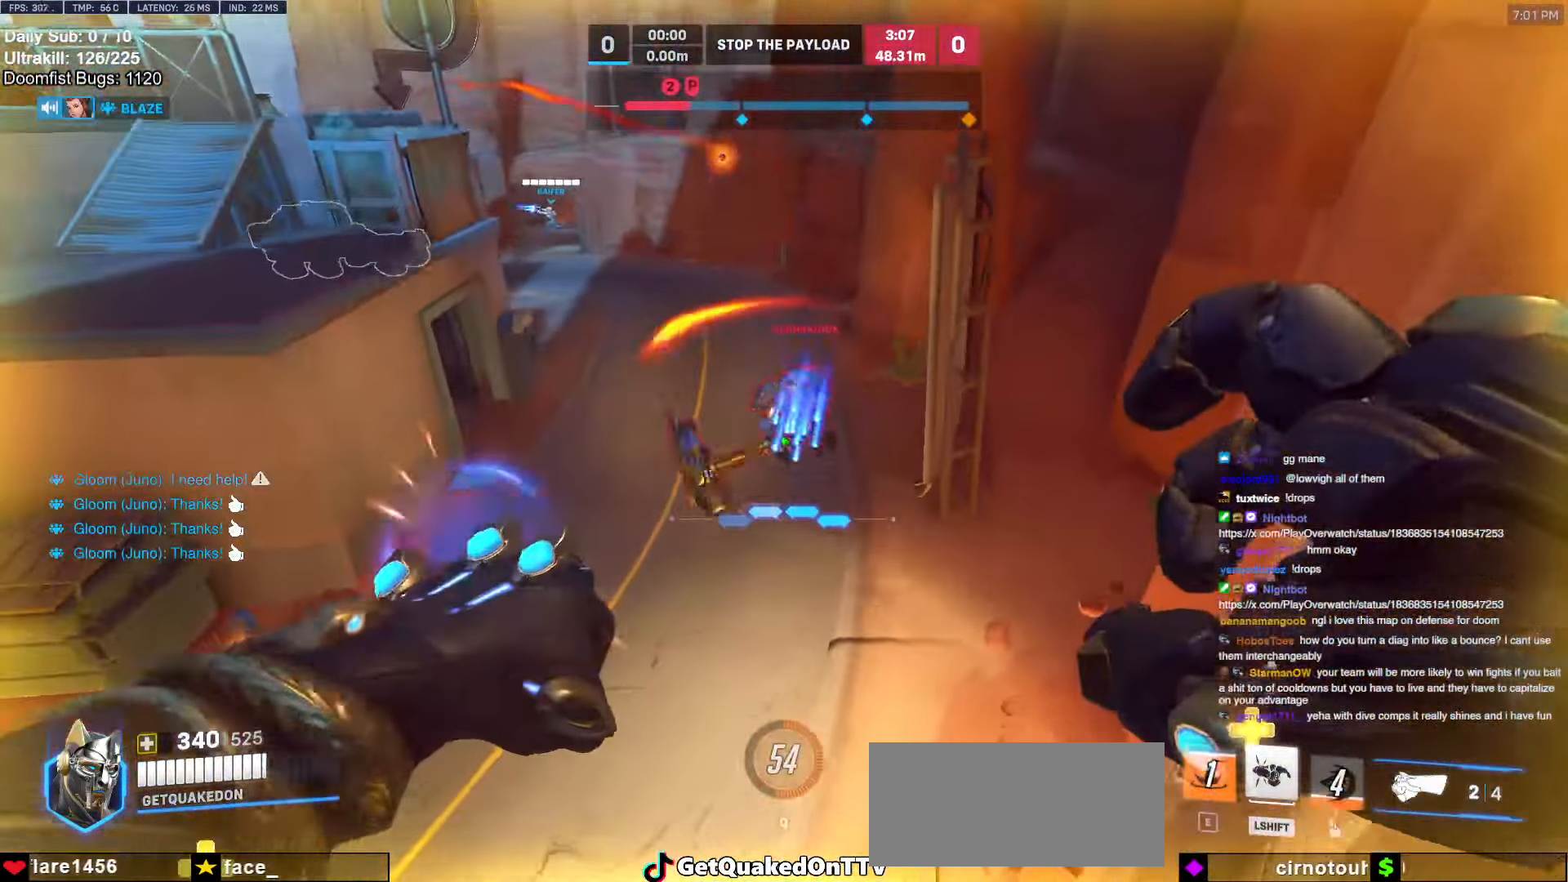
{"keys": ["a"], "mouse": [], "events": [[17, "mouse_left", "up"], [167, "mouse_left", "down"], [300, "mouse_left", "up"]]}
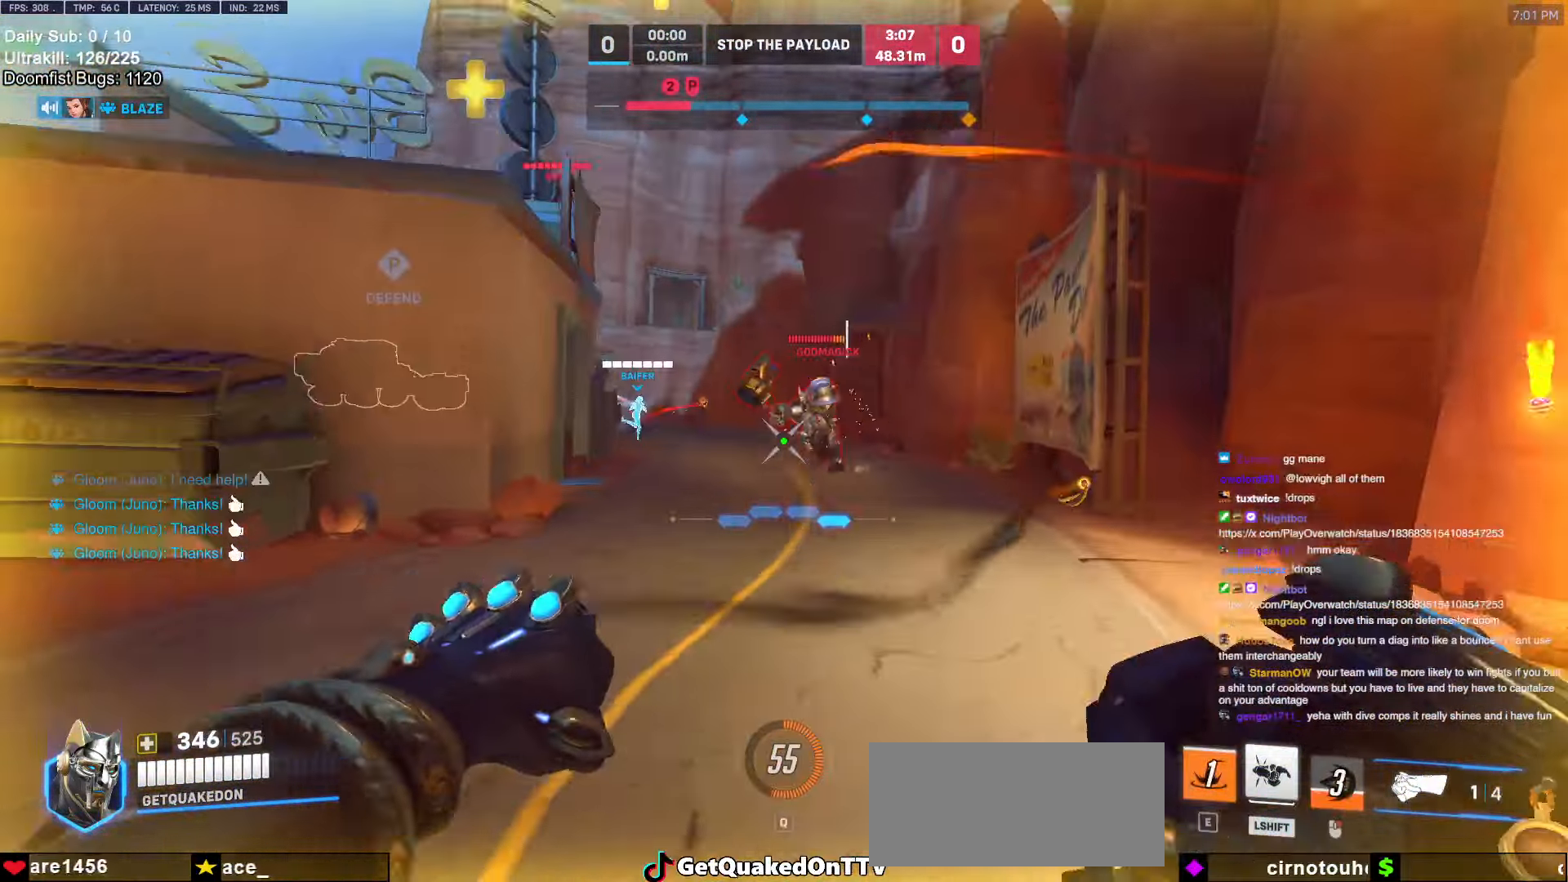
{"keys": ["d"], "mouse": [], "events": [[33, "mouse_left", "down"], [83, "a", "up"], [83, "d", "down"], [133, "mouse_left", "up"], [167, "a", "down"], [167, "d", "up"], [267, "a", "up"], [267, "d", "down"]]}
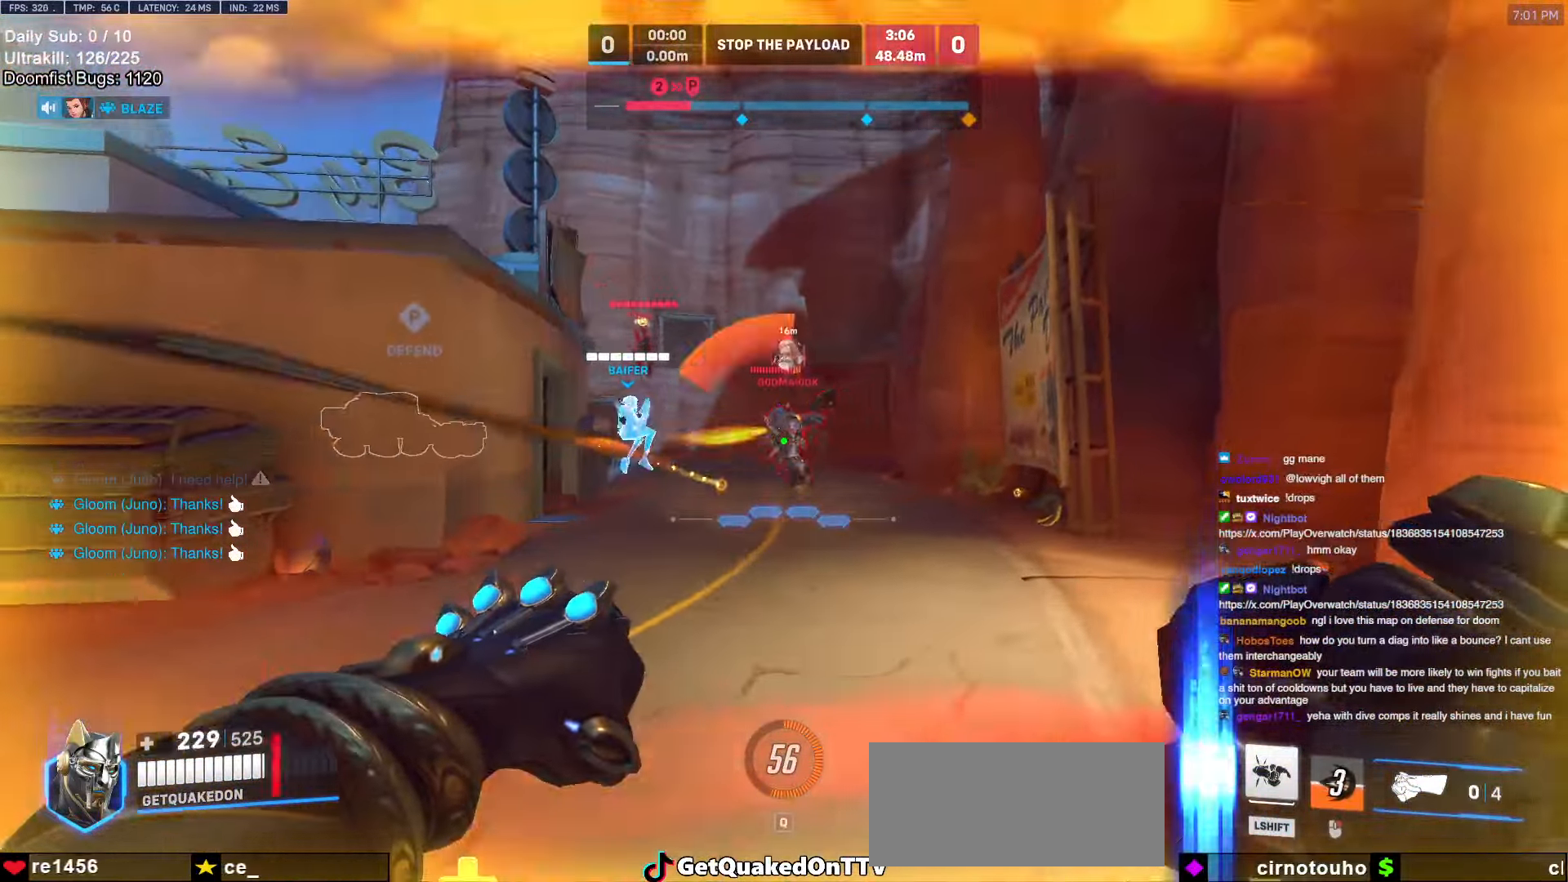
{"keys": ["a", "w"], "mouse": [], "events": [[50, "mouse_left", "down"], [50, "space", "down"], [50, "w", "down"], [150, "d", "up"], [150, "space", "up"], [433, "a", "down"], [467, "mouse_left", "up"]]}
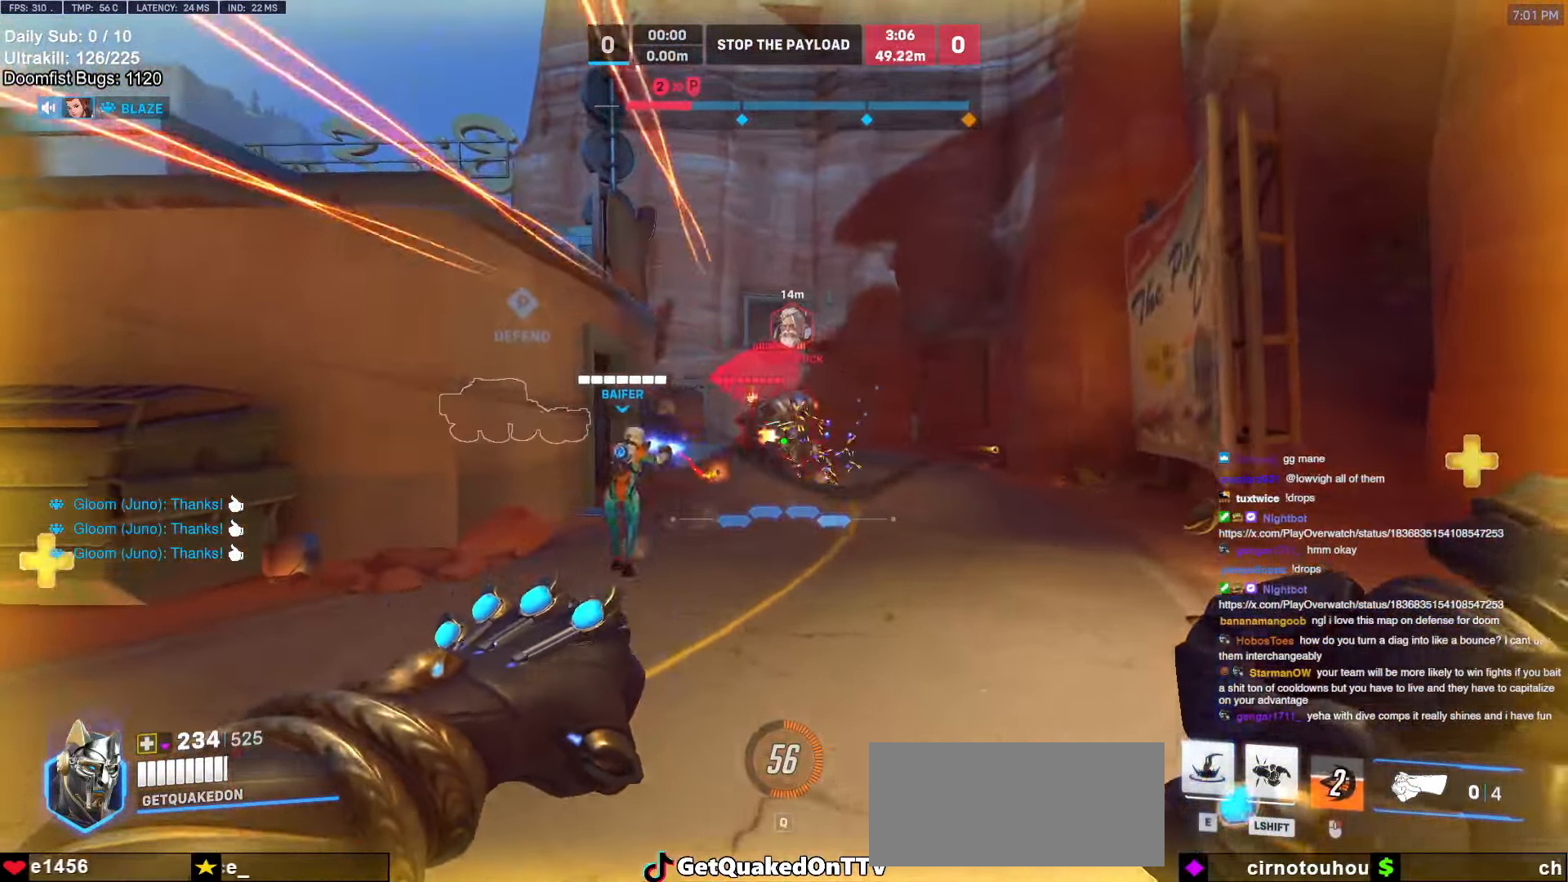
{"keys": ["w"], "mouse": [], "events": [[17, "w", "up"], [167, "mouse_left", "down"], [267, "a", "up"], [267, "d", "down"], [367, "space", "down"], [367, "w", "down"], [450, "mouse_left", "up"], [483, "d", "up"], [483, "space", "up"]]}